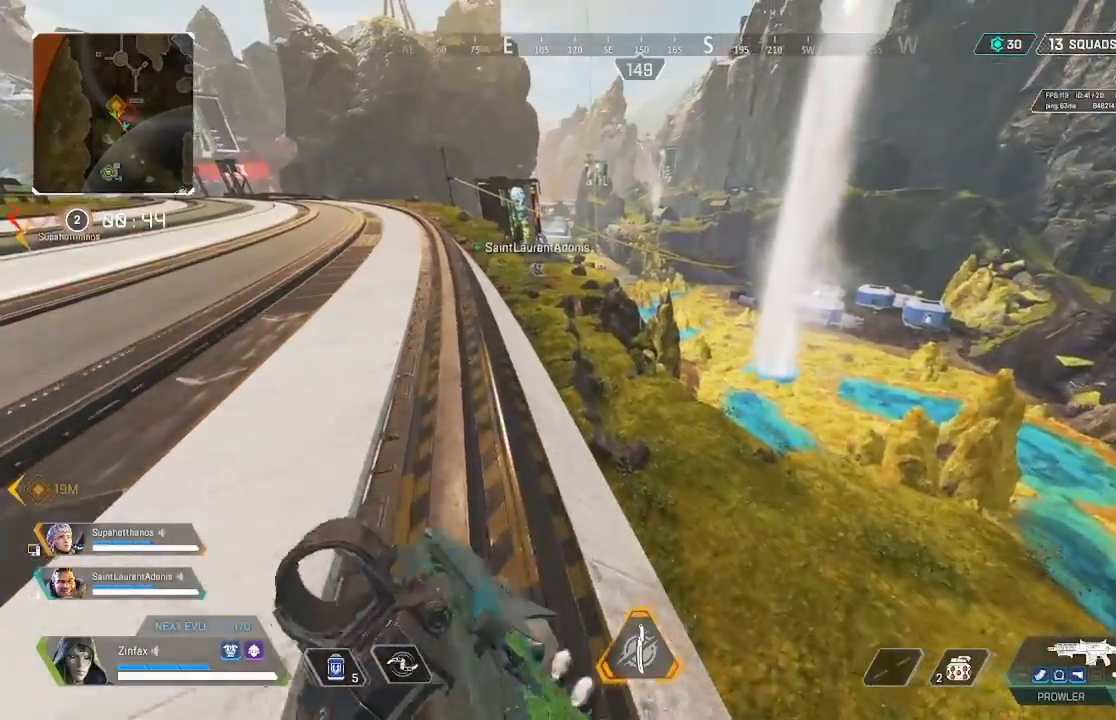
Gameplay with a controller (Xbox layout); each line is a JSON object with the inputs held at the frame after it. "events" lists button and stick changes between this image and that frame as [ms after this image, input, new state], when the widget could be followed in between. Not read: Z.
{"buttons": ["A"], "left_stick": "center", "right_stick": "center", "events": [[167, "R3", "down"], [233, "R3", "up"], [400, "A", "down"], [400, "left_stick", "center"]]}
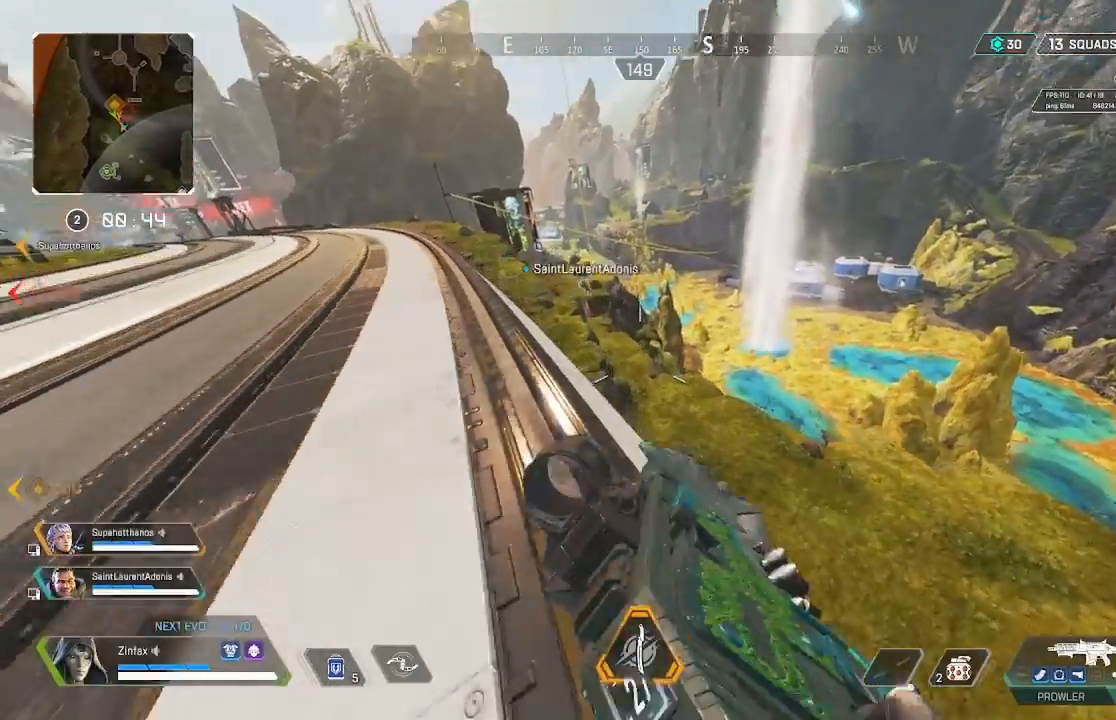
{"buttons": [], "left_stick": "left", "right_stick": "center", "events": [[17, "A", "up"], [183, "left_stick", "left"], [217, "right_stick", "down-right"], [400, "right_stick", "center"]]}
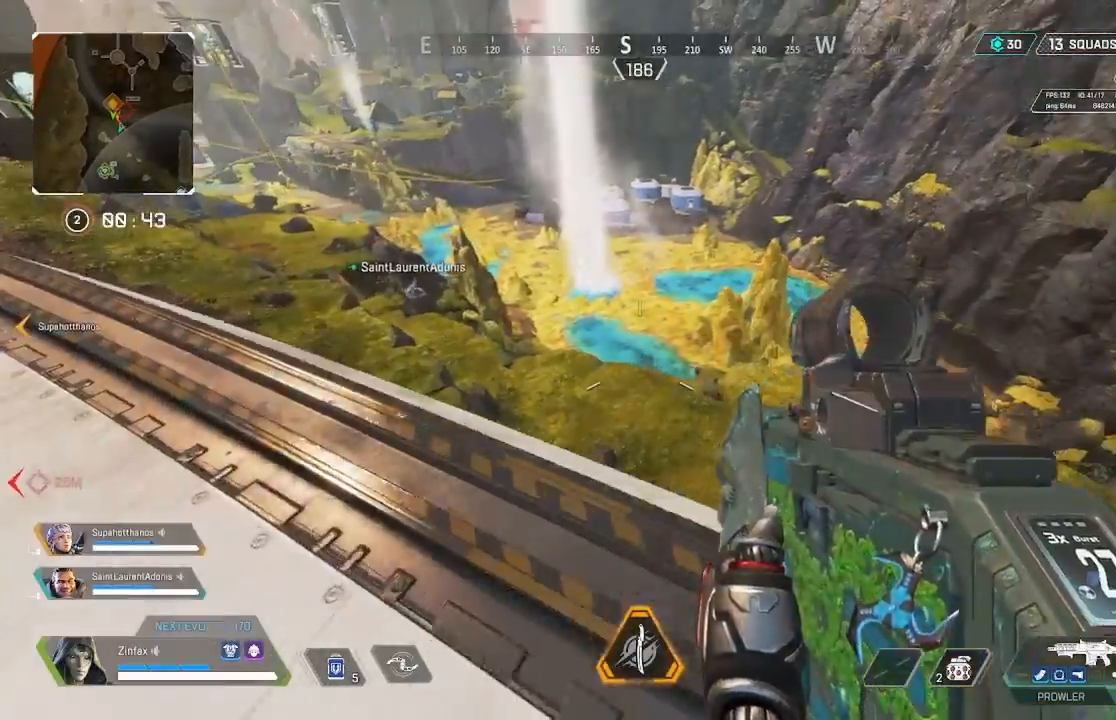
{"buttons": [], "left_stick": "up-left", "right_stick": "center", "events": [[50, "left_stick", "up-left"], [183, "right_stick", "left"], [317, "right_stick", "up"], [417, "right_stick", "center"]]}
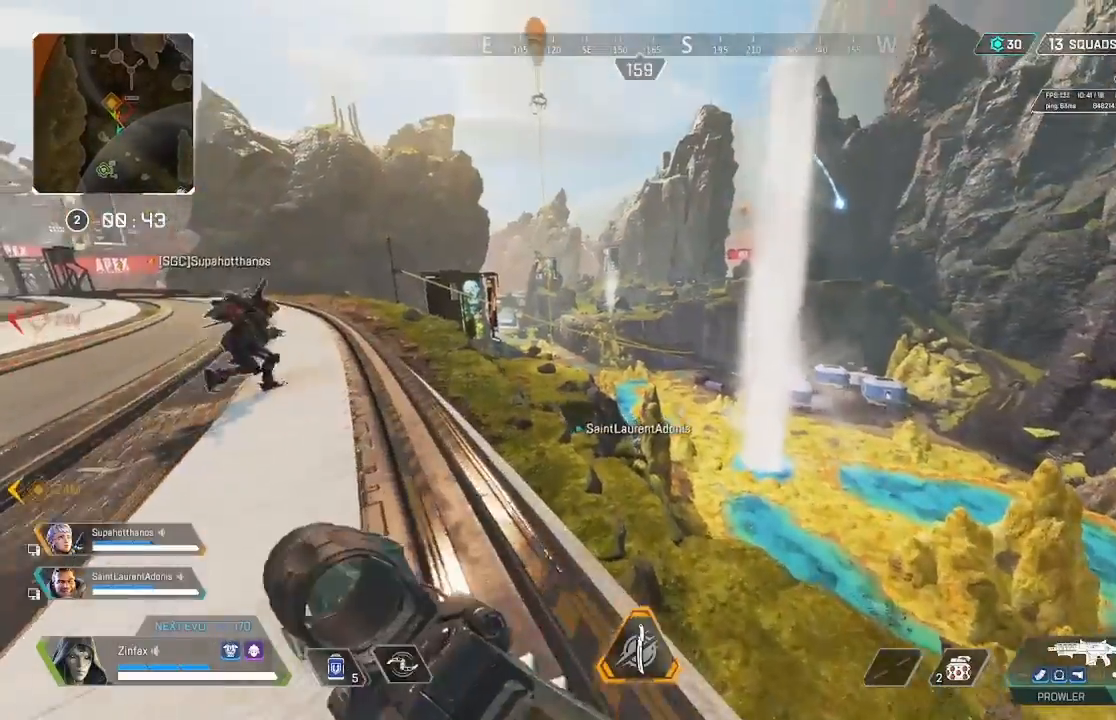
{"buttons": ["L2"], "left_stick": "left", "right_stick": "center", "events": [[17, "right_stick", "up-right"], [200, "right_stick", "center"], [267, "left_stick", "left"], [283, "right_stick", "down-right"], [400, "right_stick", "center"], [433, "L2", "down"]]}
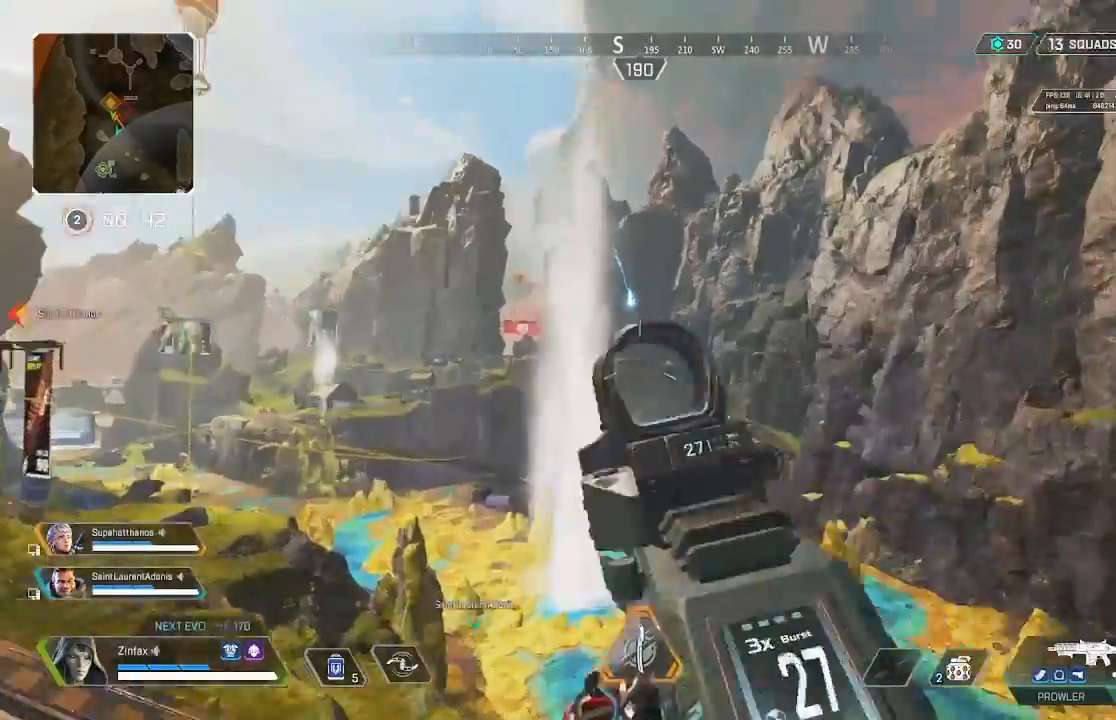
{"buttons": ["L2"], "left_stick": "up-left", "right_stick": "center", "events": [[383, "L3", "down"], [417, "left_stick", "up-left"], [433, "L3", "up"]]}
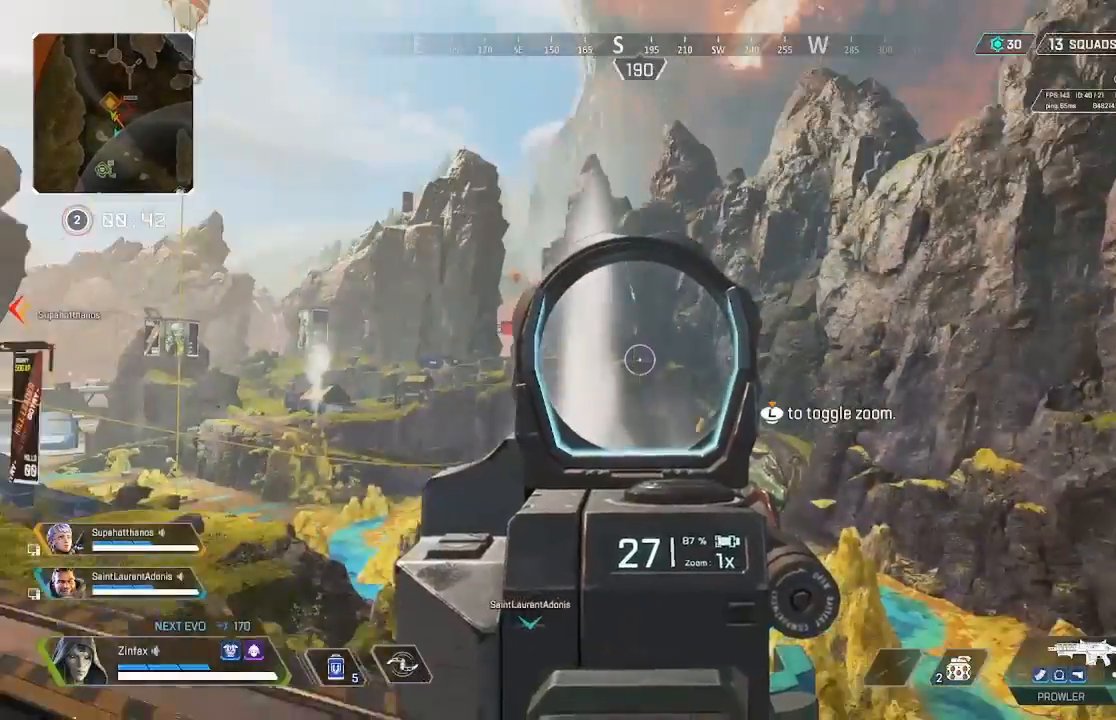
{"buttons": ["L2"], "left_stick": "left", "right_stick": "center", "events": [[200, "L3", "down"], [283, "L3", "up"], [367, "left_stick", "left"]]}
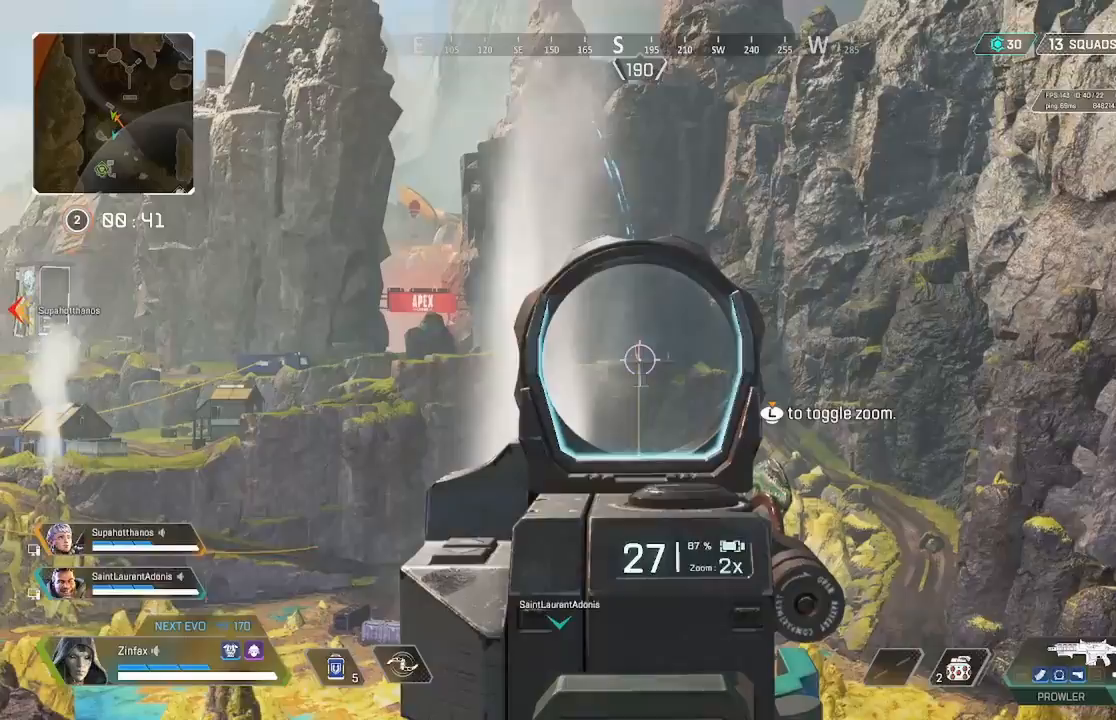
{"buttons": ["L2"], "left_stick": "left", "right_stick": "down-right", "events": [[200, "left_stick", "center"], [250, "right_stick", "down"], [433, "right_stick", "down-right"], [500, "left_stick", "left"]]}
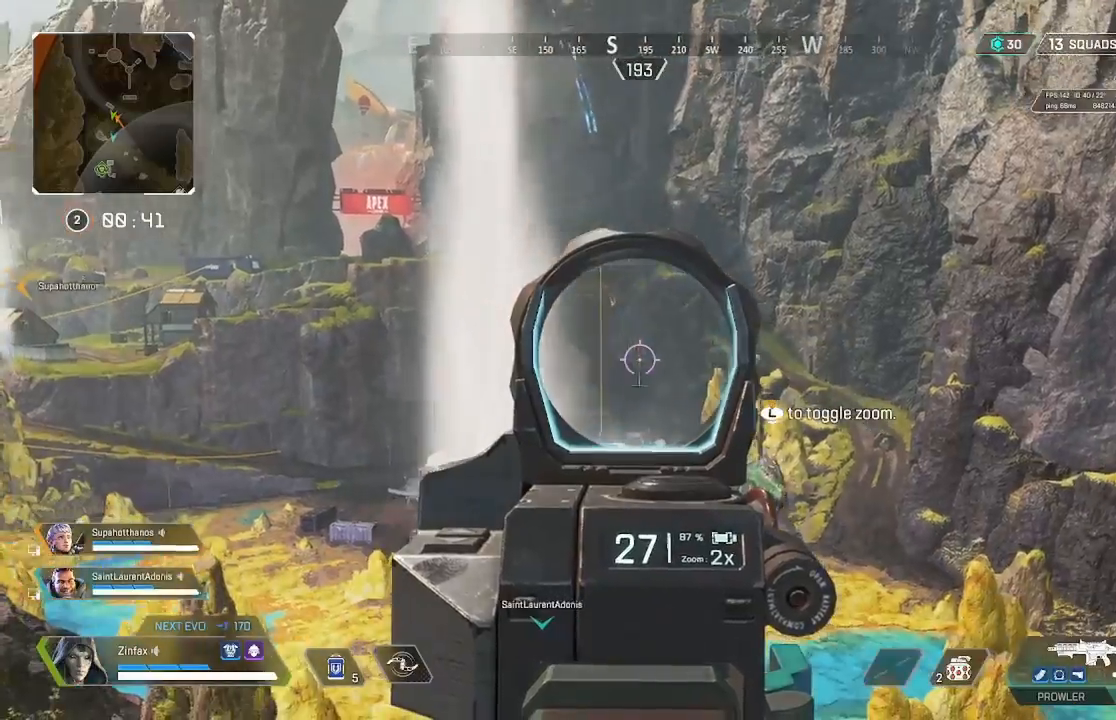
{"buttons": ["L2"], "left_stick": "right", "right_stick": "up", "events": [[33, "right_stick", "center"], [167, "right_stick", "down"], [350, "left_stick", "center"], [417, "right_stick", "center"], [467, "right_stick", "up"], [483, "left_stick", "right"]]}
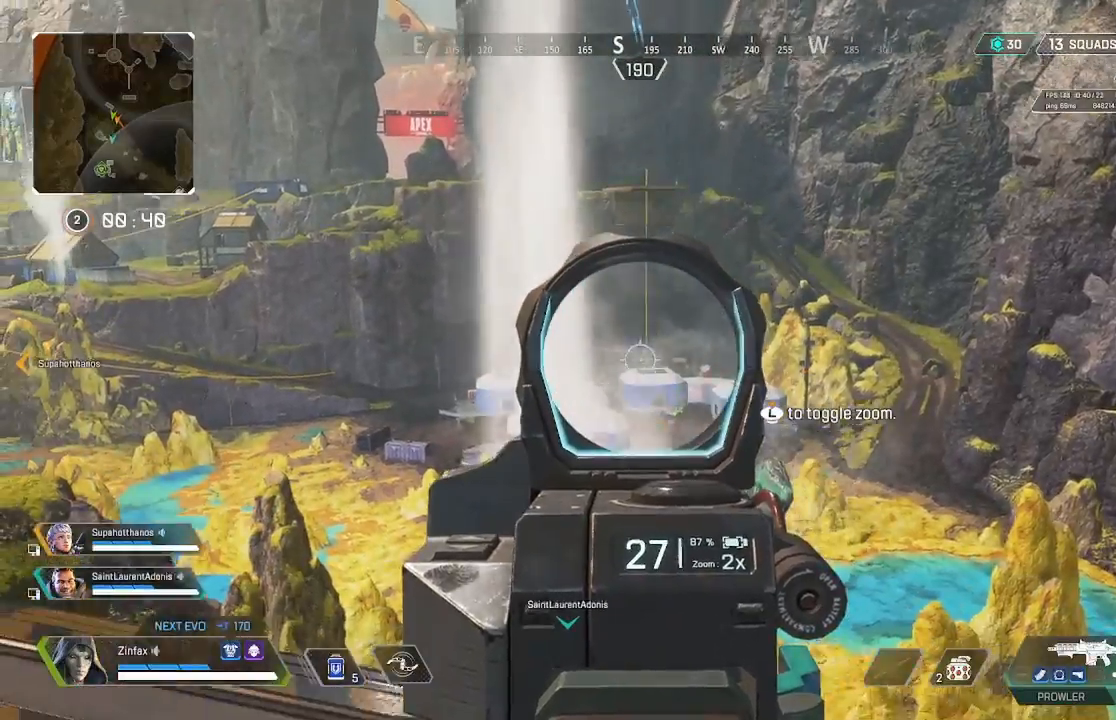
{"buttons": ["L2"], "left_stick": "up", "right_stick": "center", "events": [[150, "left_stick", "center"], [150, "right_stick", "center"], [217, "left_stick", "up"], [383, "right_stick", "down-left"], [467, "right_stick", "center"]]}
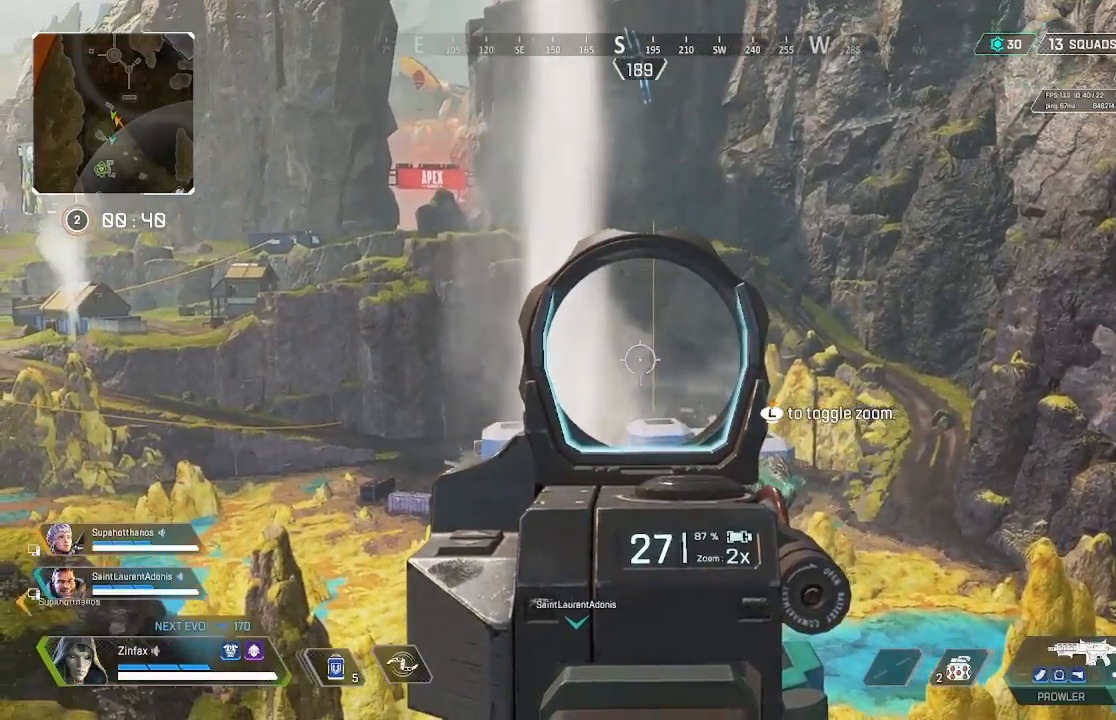
{"buttons": ["L2", "R1"], "left_stick": "up-left", "right_stick": "center", "events": [[83, "left_stick", "center"], [100, "right_stick", "down"], [133, "left_stick", "down-left"], [367, "left_stick", "left"], [367, "right_stick", "center"], [483, "R1", "down"], [483, "left_stick", "up-left"]]}
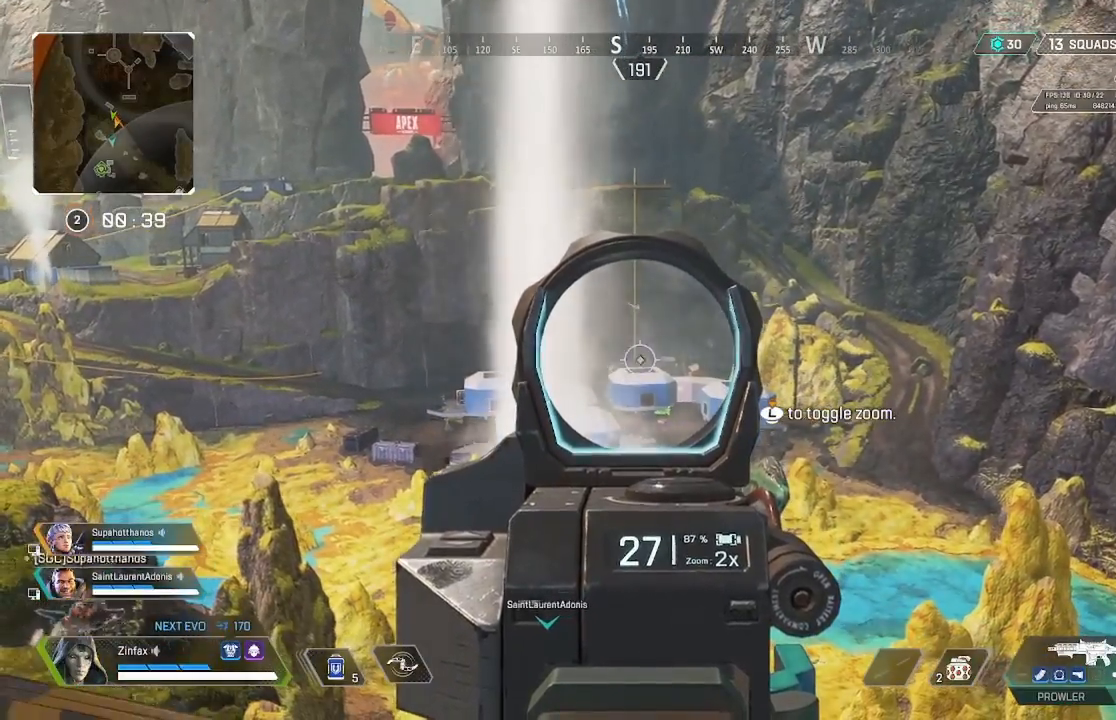
{"buttons": ["L2"], "left_stick": "right", "right_stick": "center", "events": [[50, "R1", "up"], [100, "R1", "down"], [217, "R1", "up"], [233, "R1", "down"], [300, "left_stick", "center"], [333, "R1", "up"], [383, "R1", "down"], [383, "left_stick", "right"], [483, "R1", "up"]]}
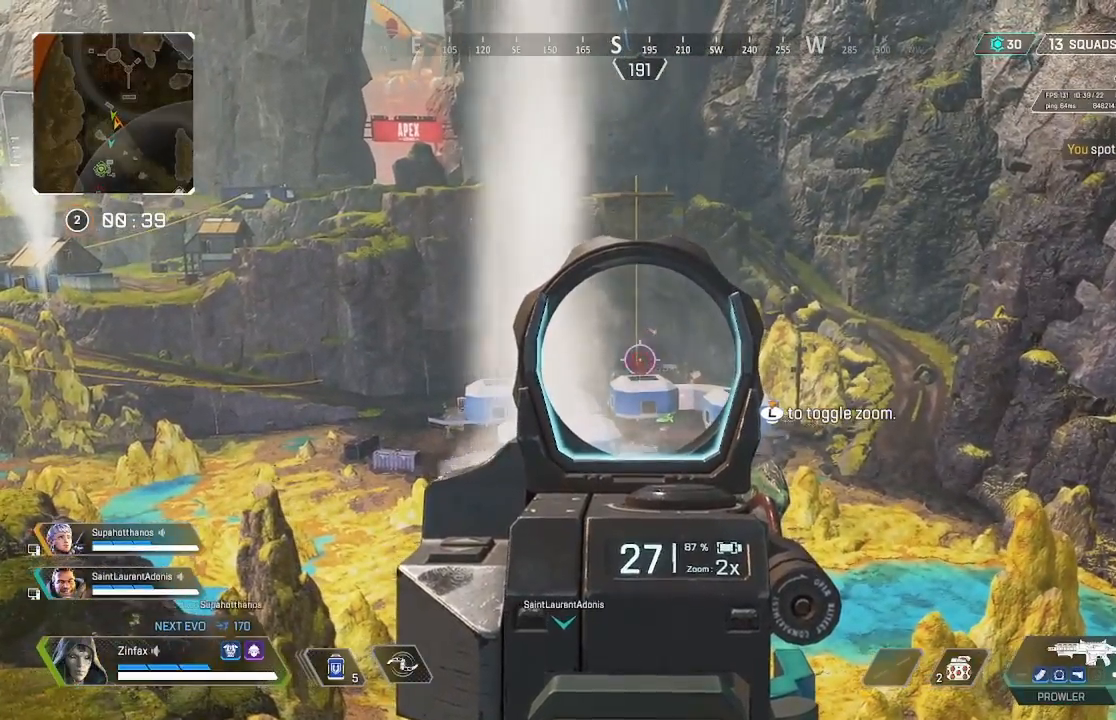
{"buttons": ["L2"], "left_stick": "left", "right_stick": "center", "events": [[50, "R1", "down"], [100, "R1", "up"], [167, "left_stick", "left"]]}
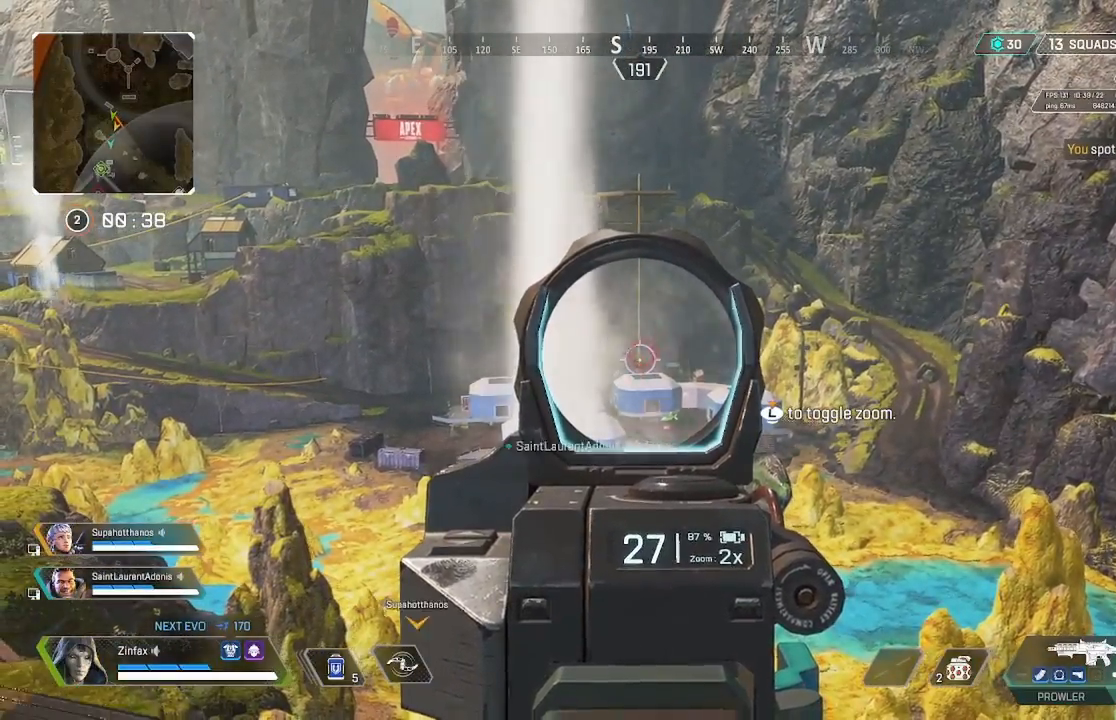
{"buttons": ["L2"], "left_stick": "center", "right_stick": "center", "events": [[167, "left_stick", "up-left"], [367, "right_stick", "up"], [383, "left_stick", "center"], [500, "right_stick", "center"]]}
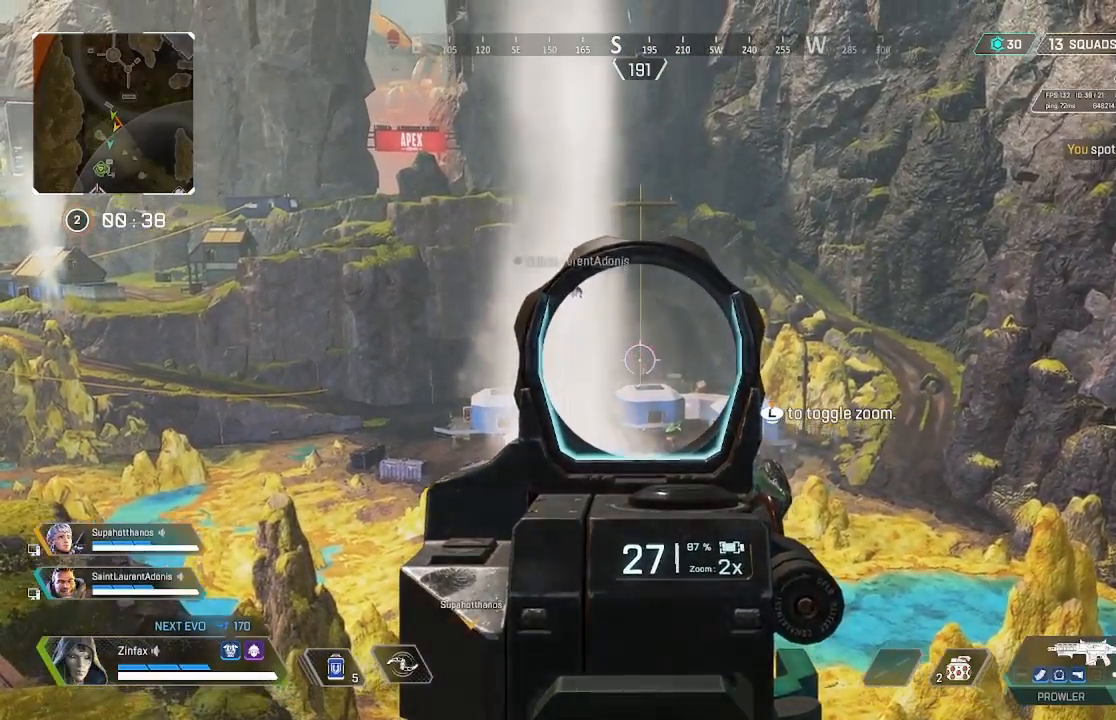
{"buttons": ["Y"], "left_stick": "up-left", "right_stick": "center", "events": [[50, "left_stick", "up-left"], [200, "L2", "up"], [250, "right_stick", "down-left"], [367, "right_stick", "center"], [467, "Y", "down"]]}
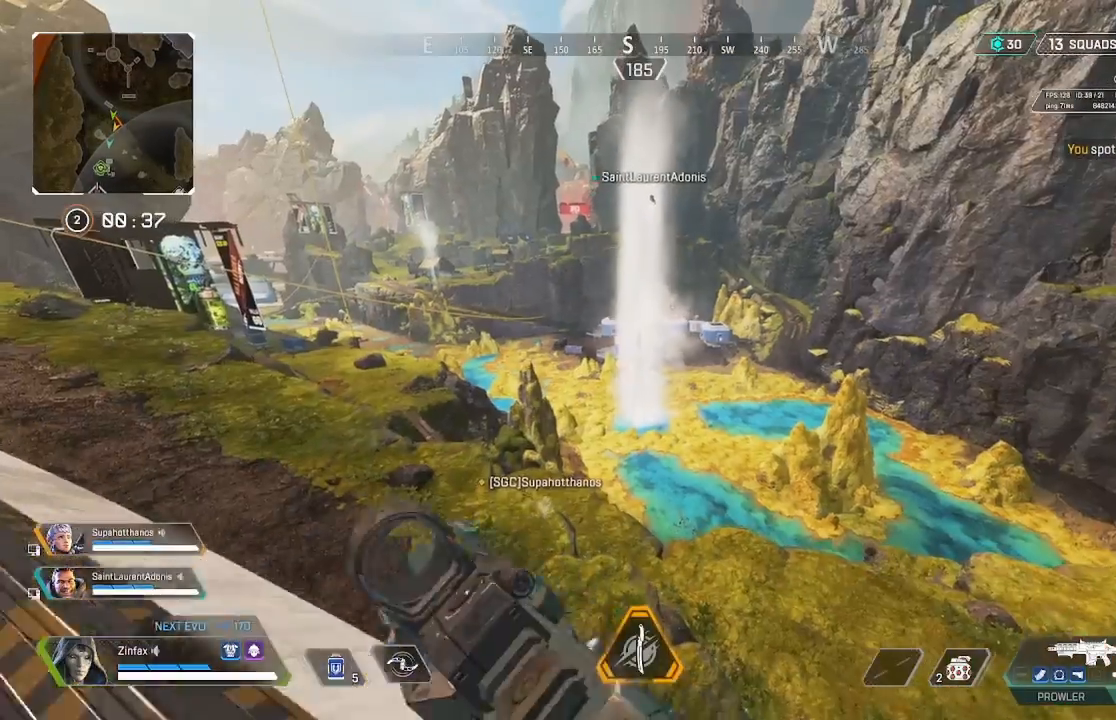
{"buttons": ["R3"], "left_stick": "up", "right_stick": "center", "events": [[167, "Y", "up"], [317, "left_stick", "up"], [433, "R3", "down"]]}
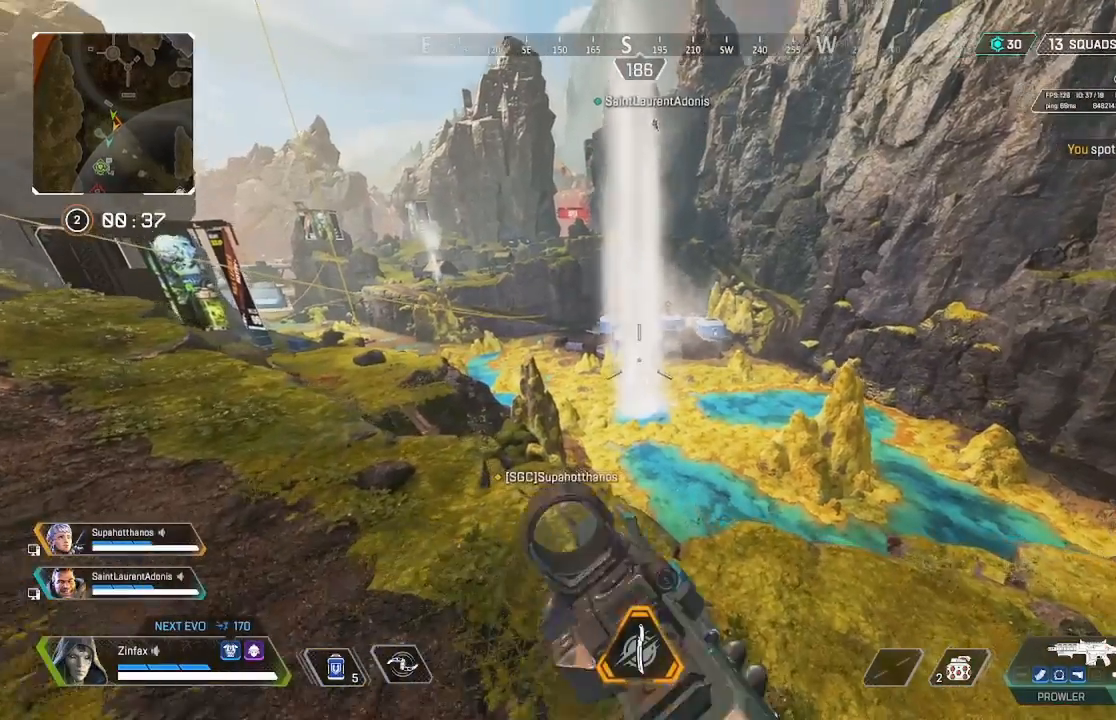
{"buttons": [], "left_stick": "up", "right_stick": "center", "events": [[83, "R3", "up"]]}
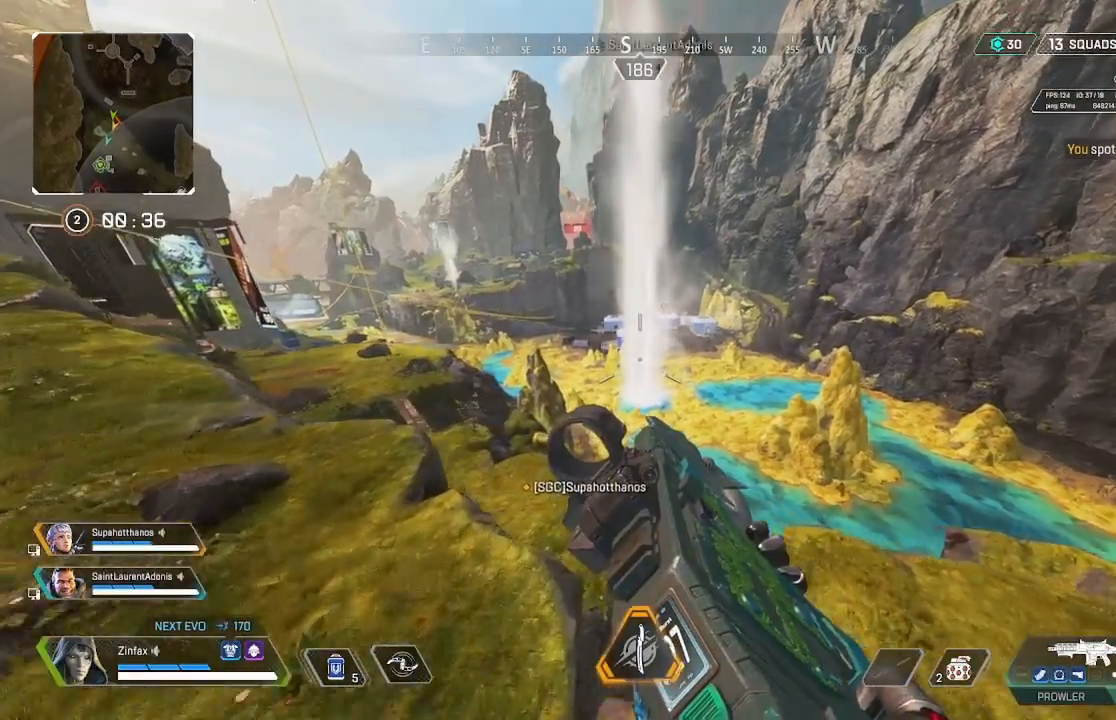
{"buttons": [], "left_stick": "up", "right_stick": "center", "events": []}
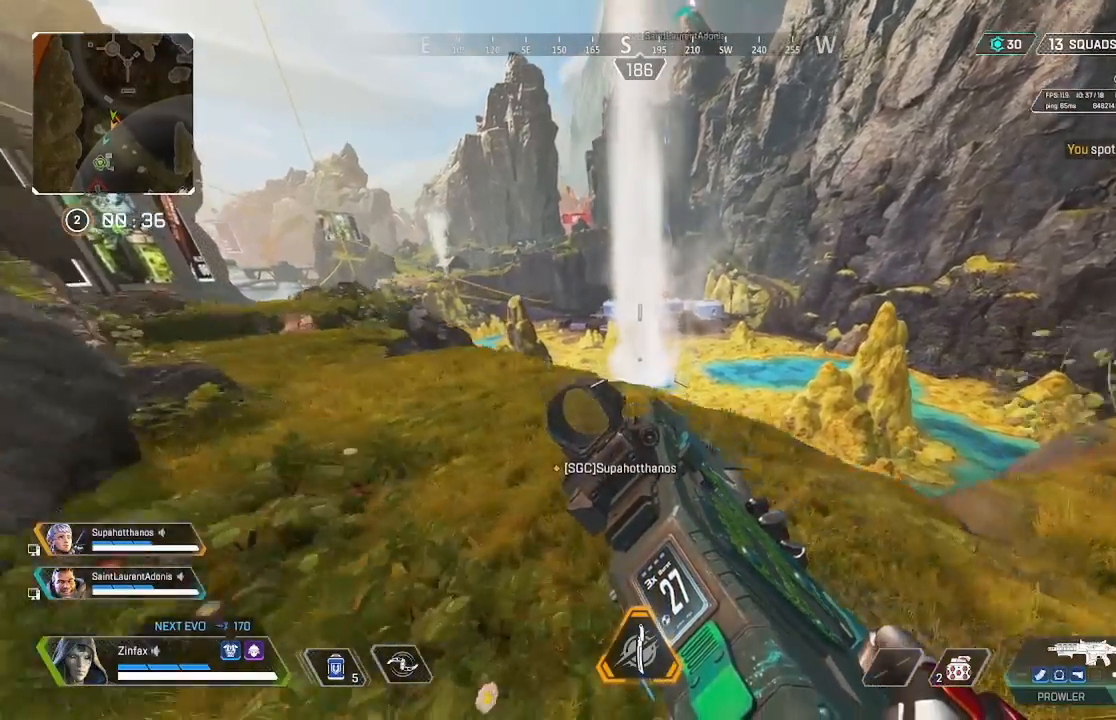
{"buttons": ["L3"], "left_stick": "up", "right_stick": "center", "events": [[450, "L3", "down"]]}
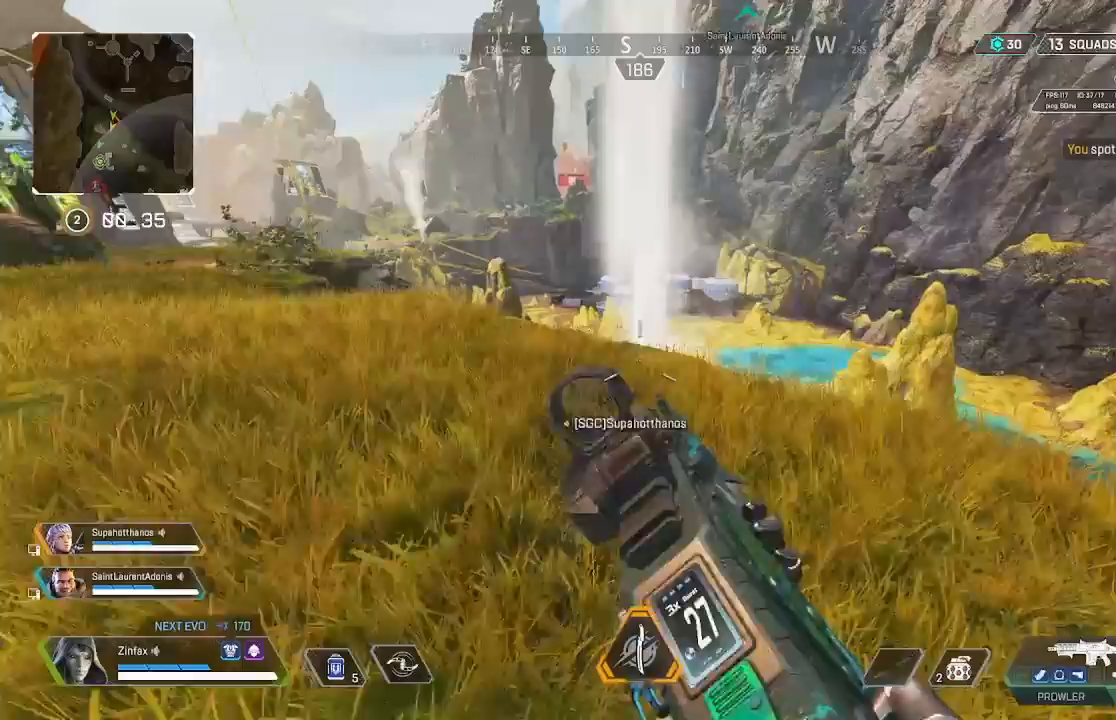
{"buttons": ["Y"], "left_stick": "up-left", "right_stick": "center", "events": [[50, "L3", "up"], [317, "left_stick", "up-left"], [350, "Y", "down"]]}
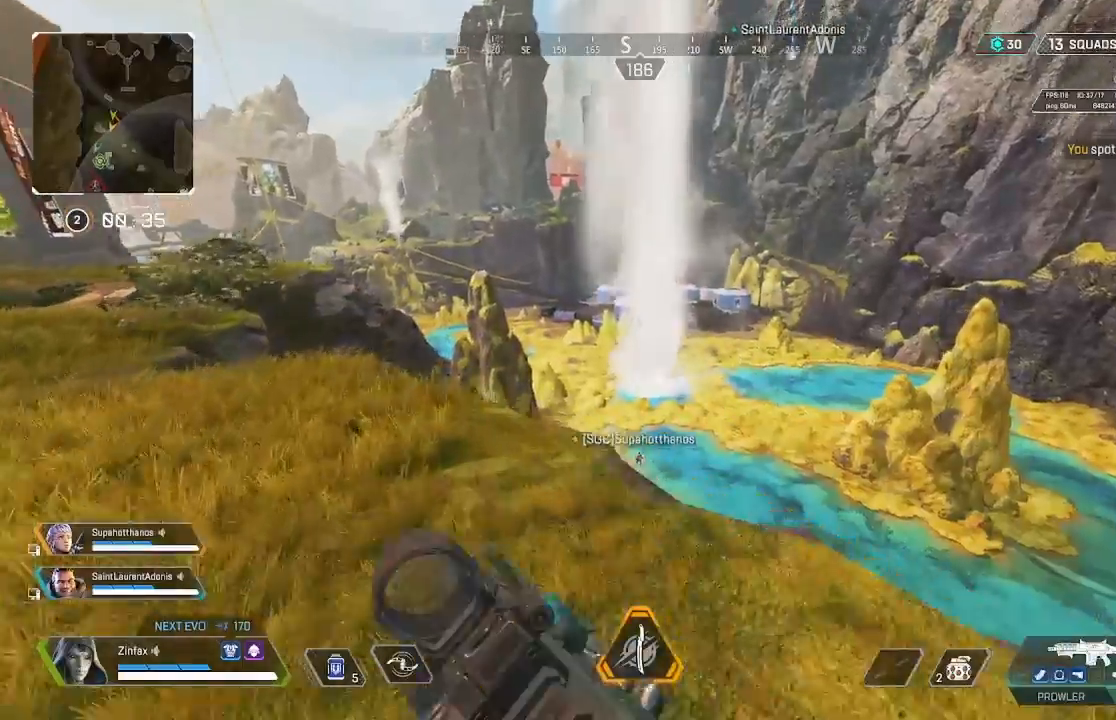
{"buttons": [], "left_stick": "up", "right_stick": "center", "events": [[133, "Y", "up"], [283, "left_stick", "up"], [317, "right_stick", "down"], [433, "right_stick", "center"]]}
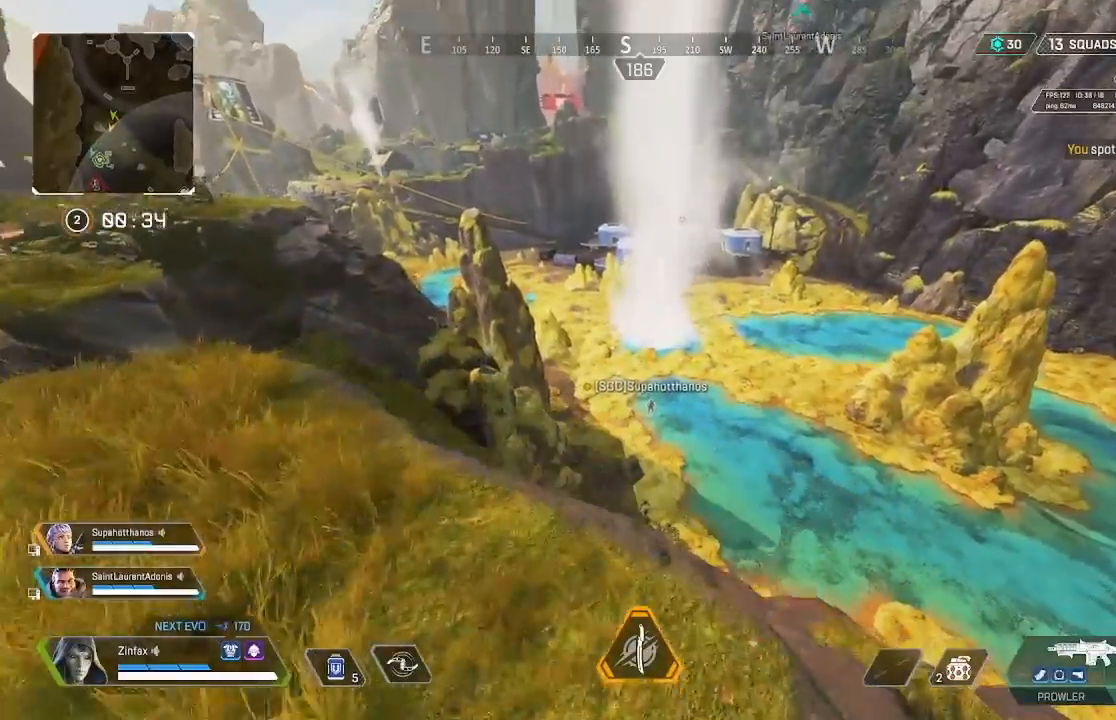
{"buttons": [], "left_stick": "up", "right_stick": "center", "events": [[183, "R3", "down"], [350, "R3", "up"]]}
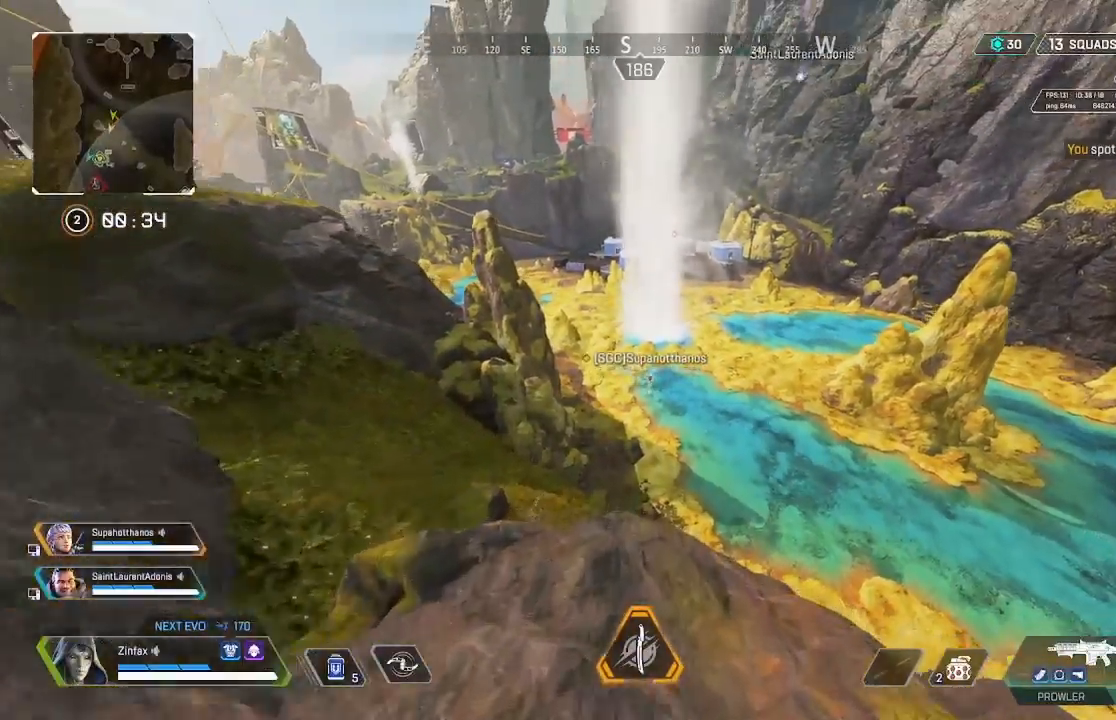
{"buttons": [], "left_stick": "center", "right_stick": "center", "events": [[117, "left_stick", "center"], [183, "left_stick", "left"], [350, "left_stick", "center"]]}
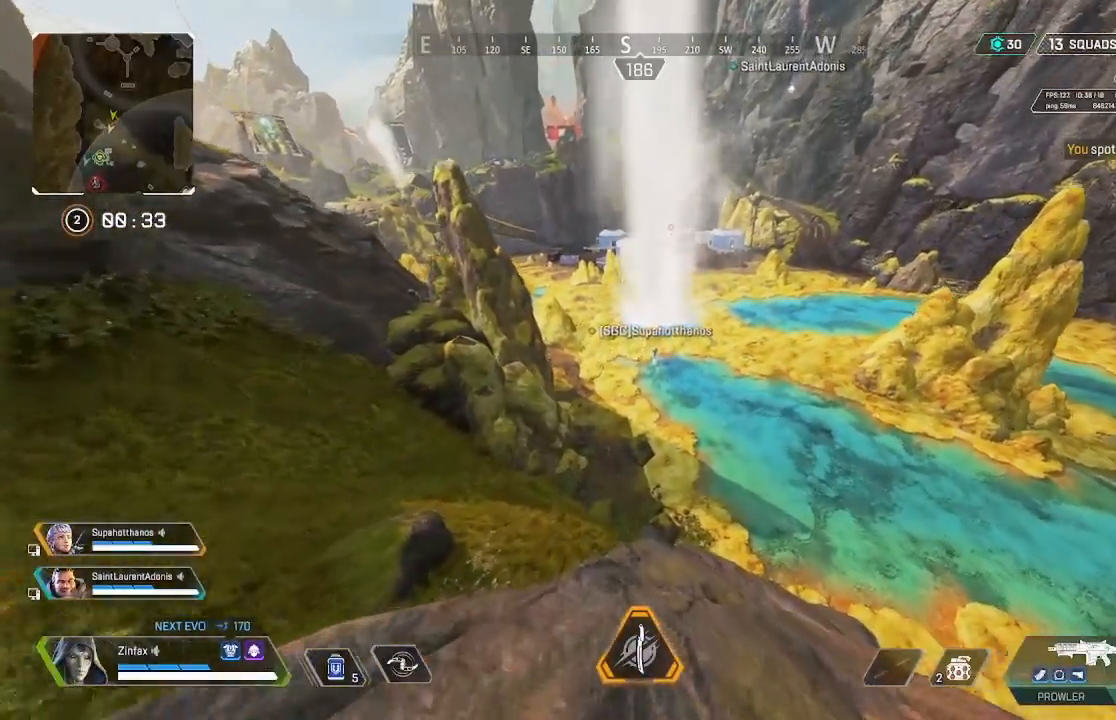
{"buttons": [], "left_stick": "center", "right_stick": "center", "events": [[17, "left_stick", "up-right"], [400, "left_stick", "center"]]}
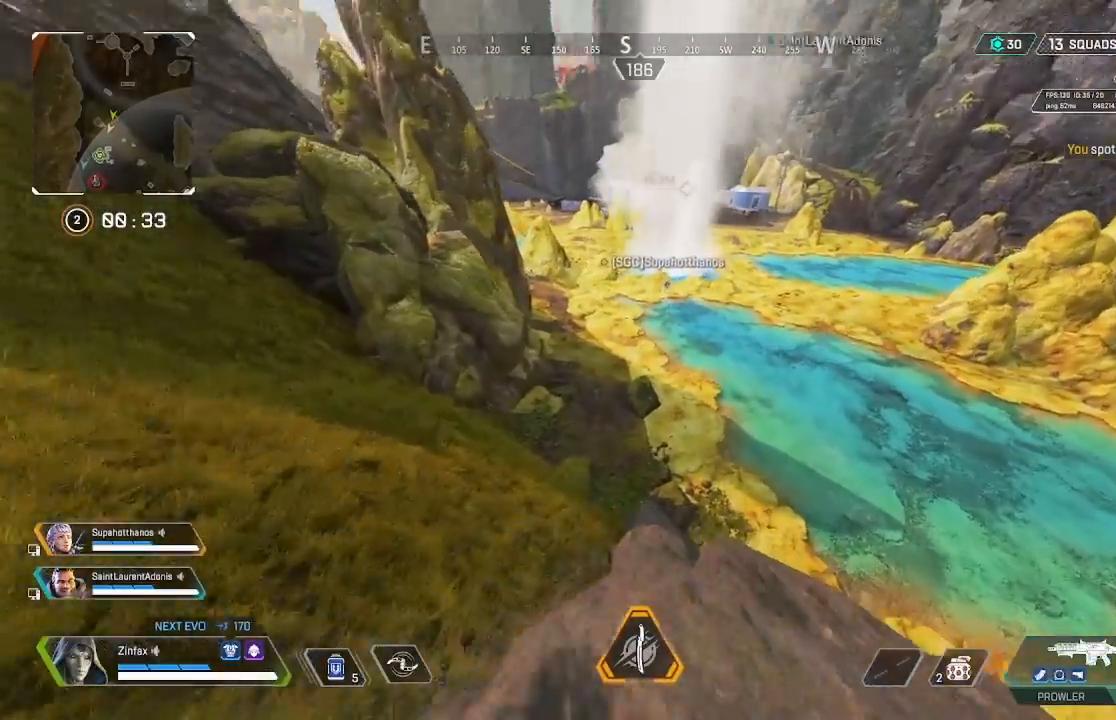
{"buttons": [], "left_stick": "right", "right_stick": "center", "events": [[483, "left_stick", "right"]]}
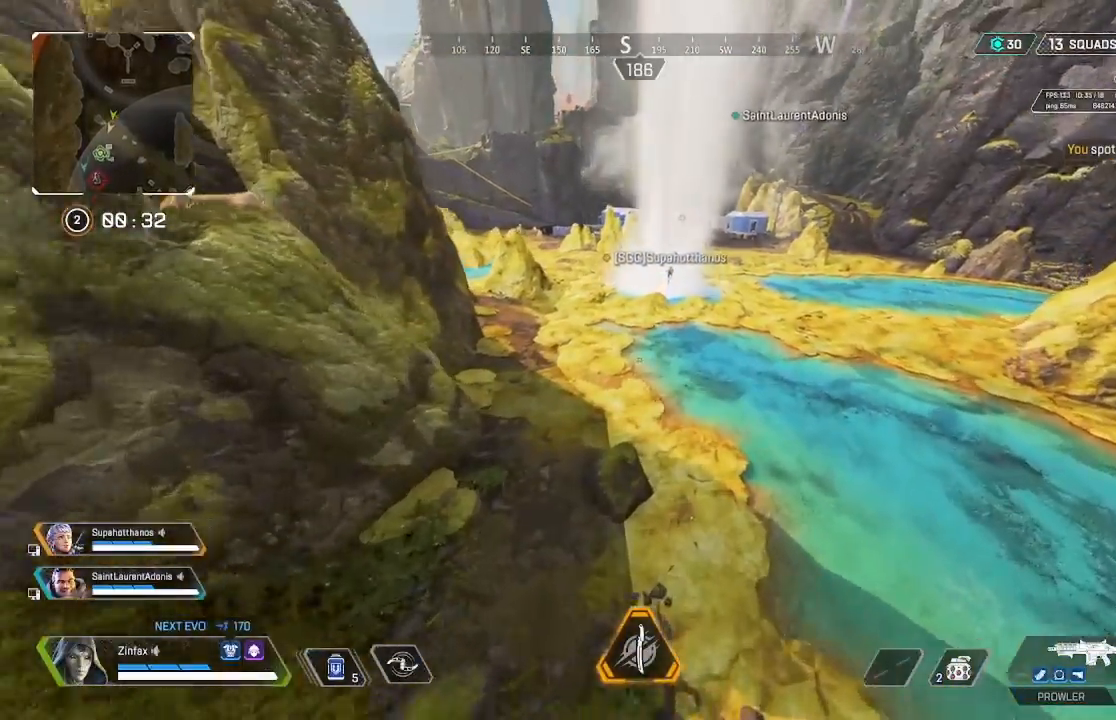
{"buttons": [], "left_stick": "up", "right_stick": "center", "events": [[167, "right_stick", "up"], [183, "left_stick", "up-right"], [350, "right_stick", "center"], [467, "left_stick", "up"]]}
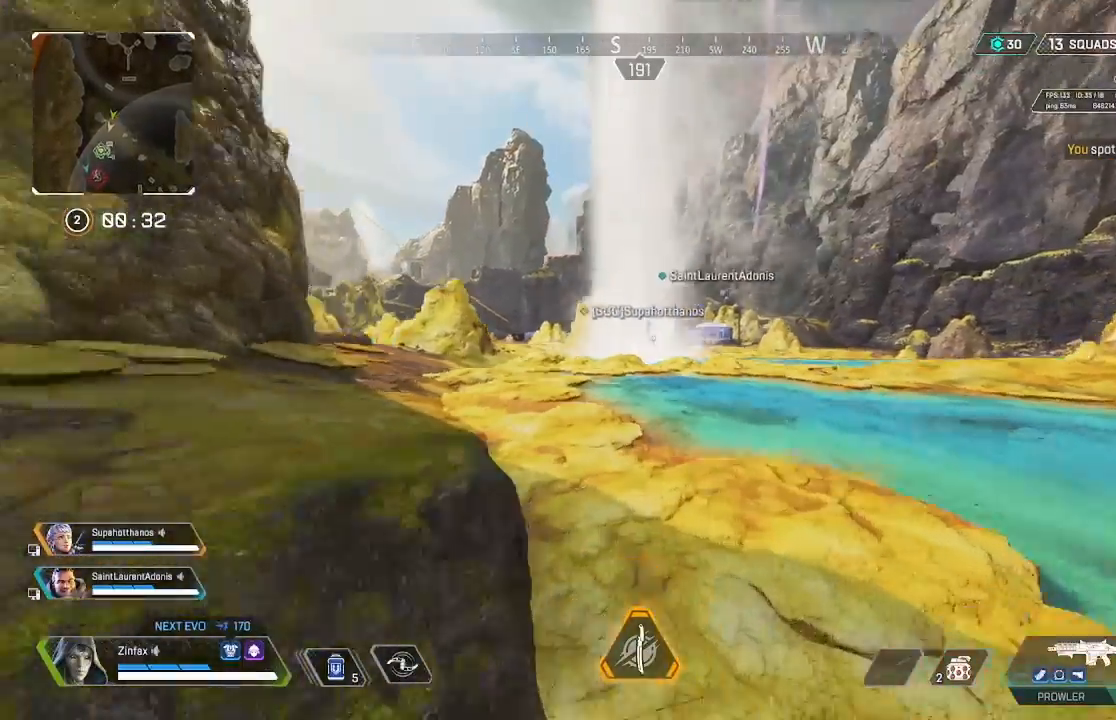
{"buttons": [], "left_stick": "up", "right_stick": "center", "events": [[133, "L3", "down"], [183, "L3", "up"], [333, "L3", "down"], [383, "L3", "up"]]}
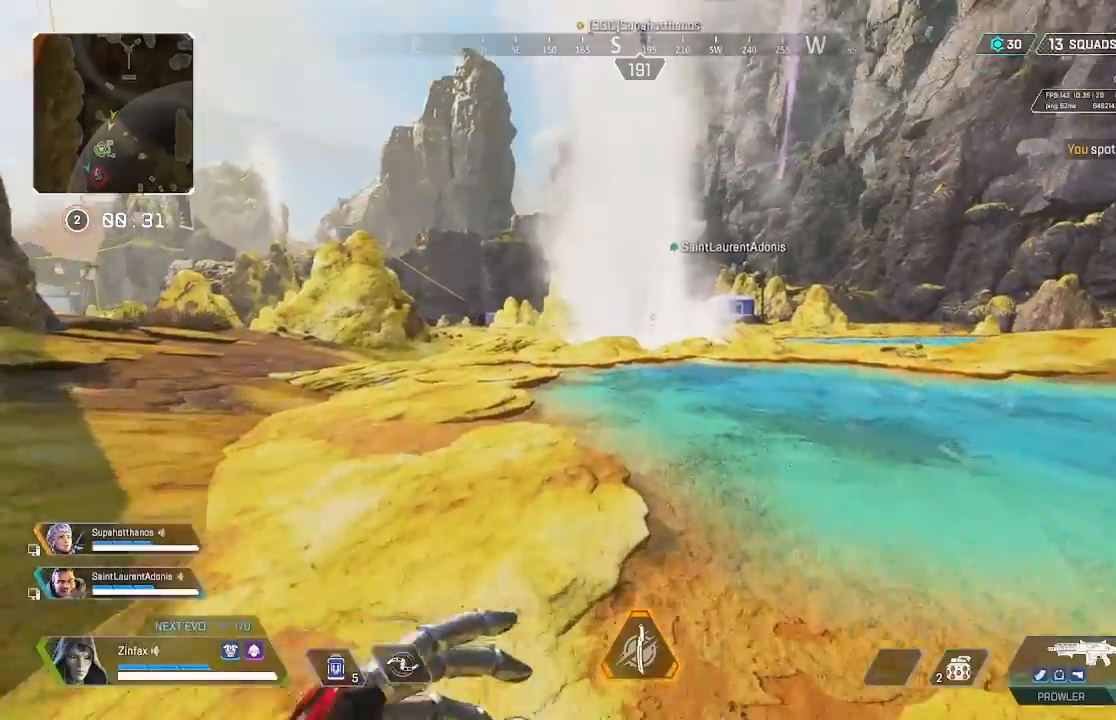
{"buttons": [], "left_stick": "up", "right_stick": "up", "events": [[67, "L3", "down"], [117, "L3", "up"], [500, "right_stick", "up"]]}
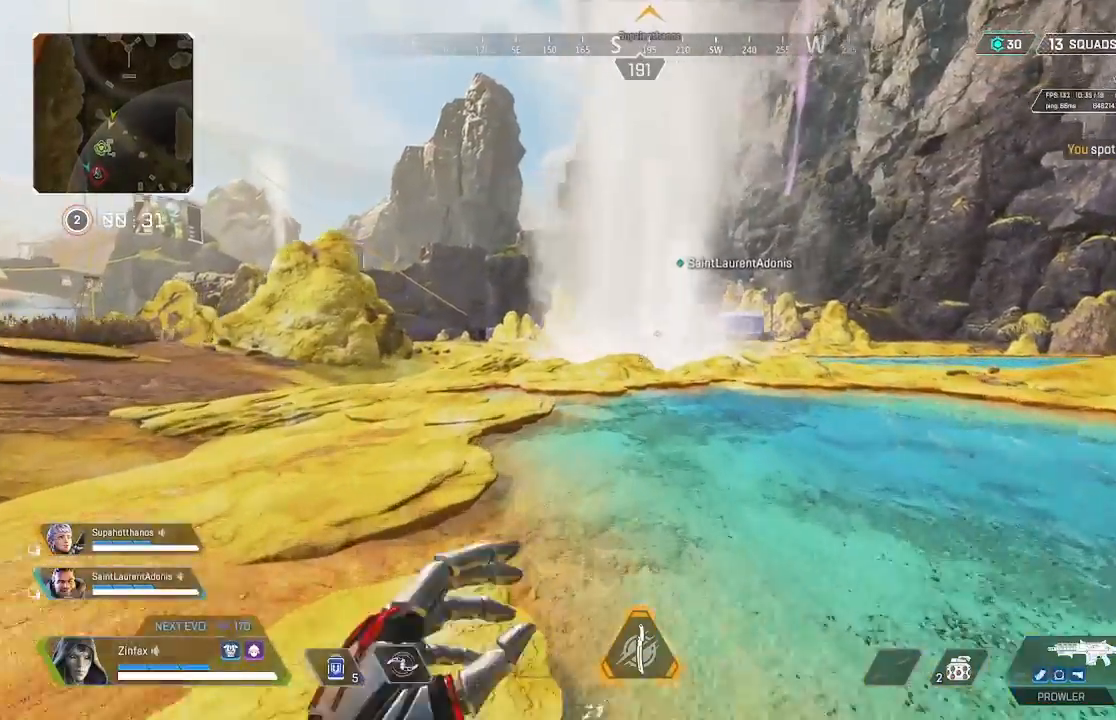
{"buttons": [], "left_stick": "up", "right_stick": "center", "events": [[183, "right_stick", "center"]]}
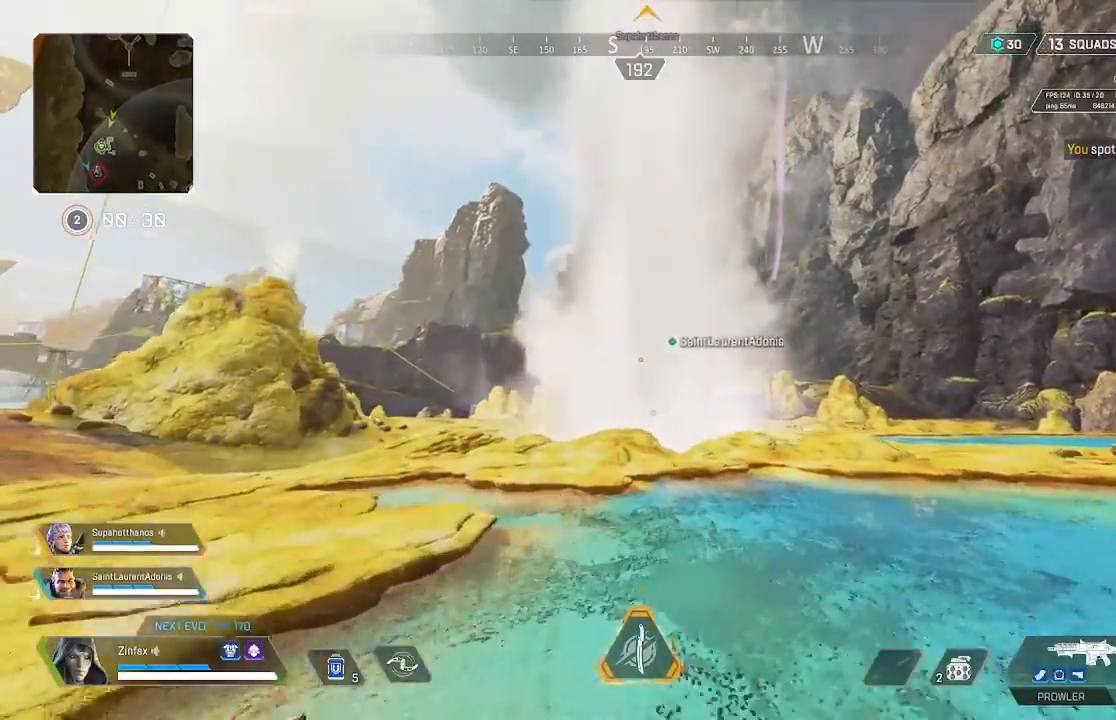
{"buttons": [], "left_stick": "up", "right_stick": "center", "events": [[117, "right_stick", "up"], [233, "right_stick", "center"]]}
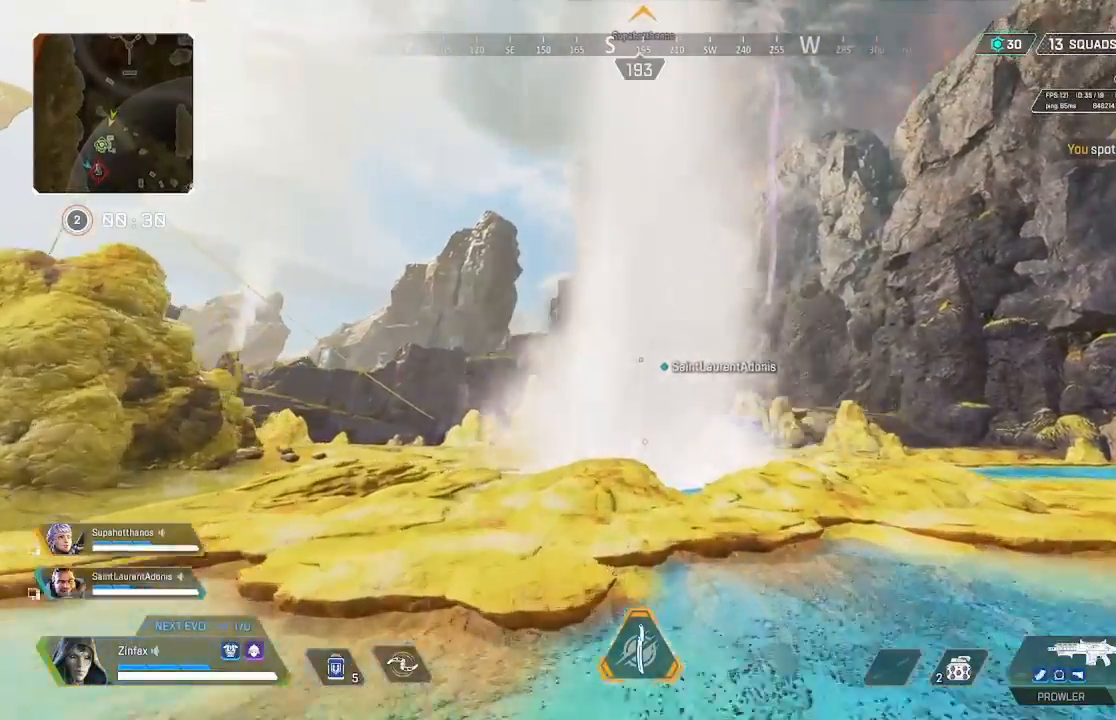
{"buttons": [], "left_stick": "up", "right_stick": "center", "events": [[167, "Y", "down"], [267, "Y", "up"]]}